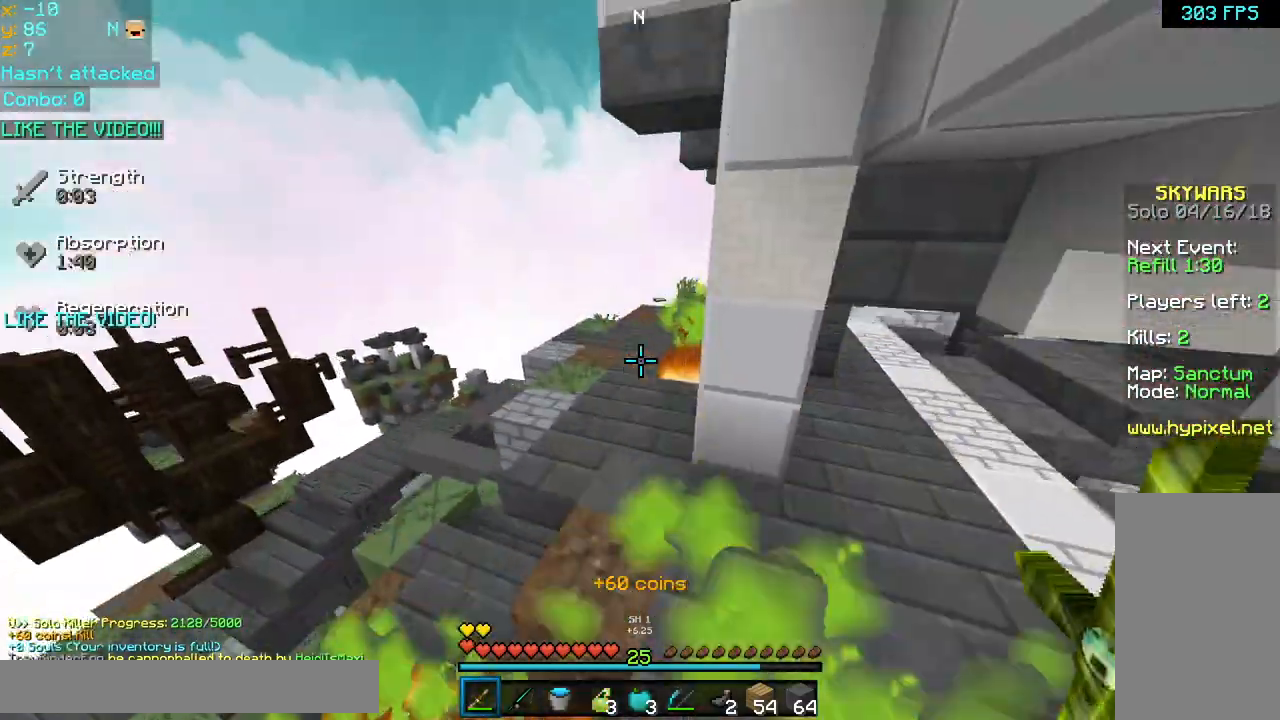
Gameplay with keyboard and mouse; each line is a JSON object with the keys and mouse buttons held at the frame after it. "events" lists presses ("down") and releases ("up") of "down", "left", "right", "space", "up", "mouse_left" and "mouse_right" between this image and that frame as [ms after this image, input, new state], when the widget could be followed in between. "mouse_left", "mouse_right" = the "left", "right" buttons of the "mouse" list. No other keys are recorded. Fast repeated clicks can show as one long hold. Mouse movement is not recorded.
{"keys": ["space", "up"], "mouse": [], "events": [[80, "left", "up"], [200, "left", "down"], [400, "left", "up"]]}
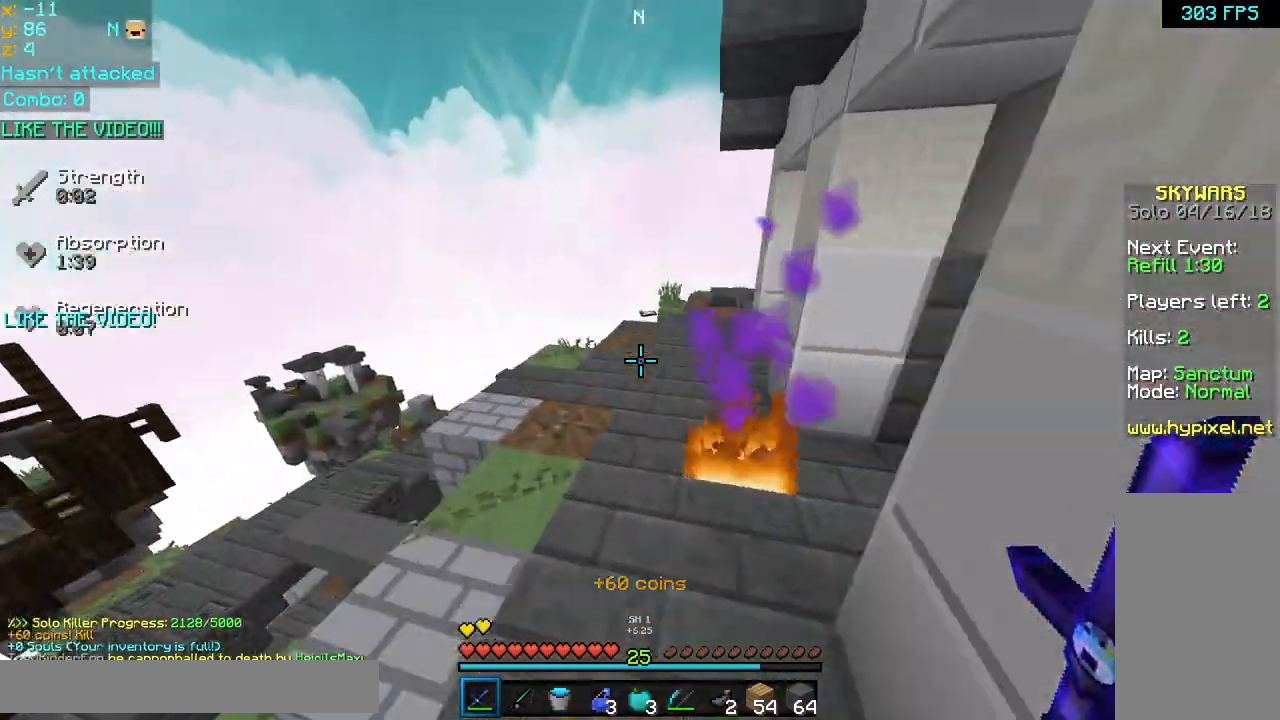
{"keys": ["left", "up"], "mouse": [], "events": [[320, "left", "down"], [400, "space", "up"]]}
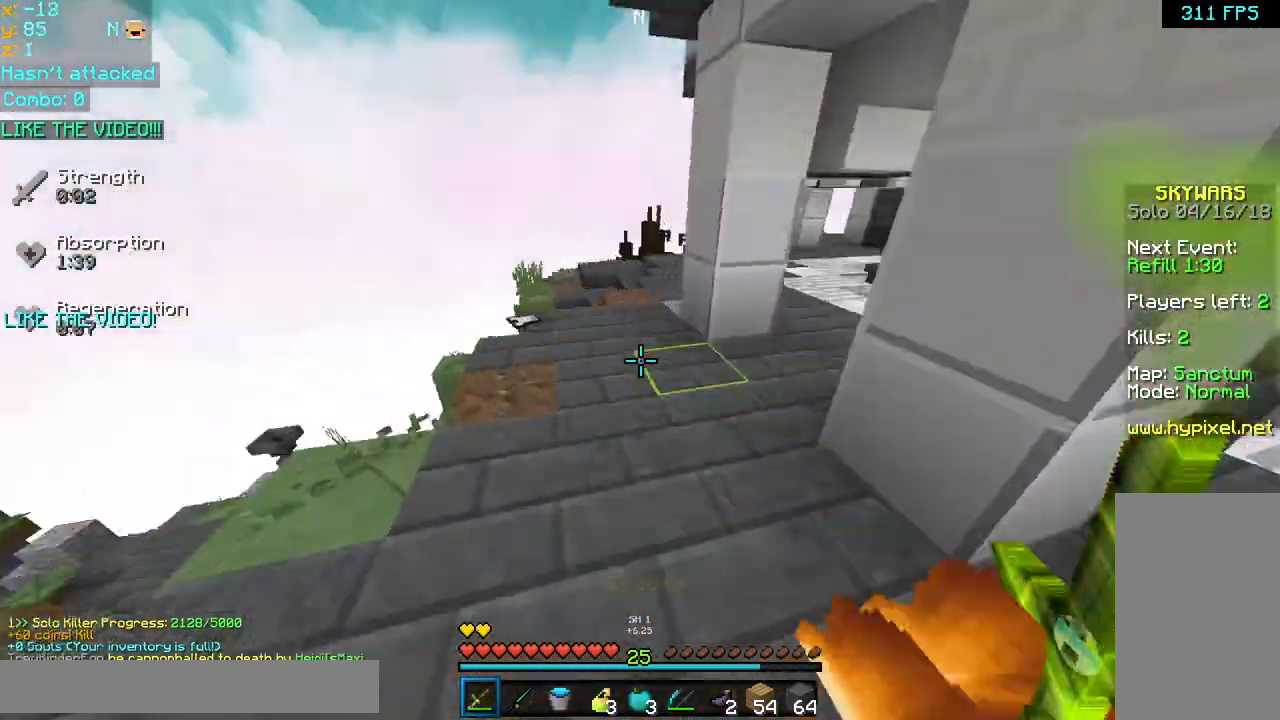
{"keys": ["left", "up"], "mouse": [], "events": []}
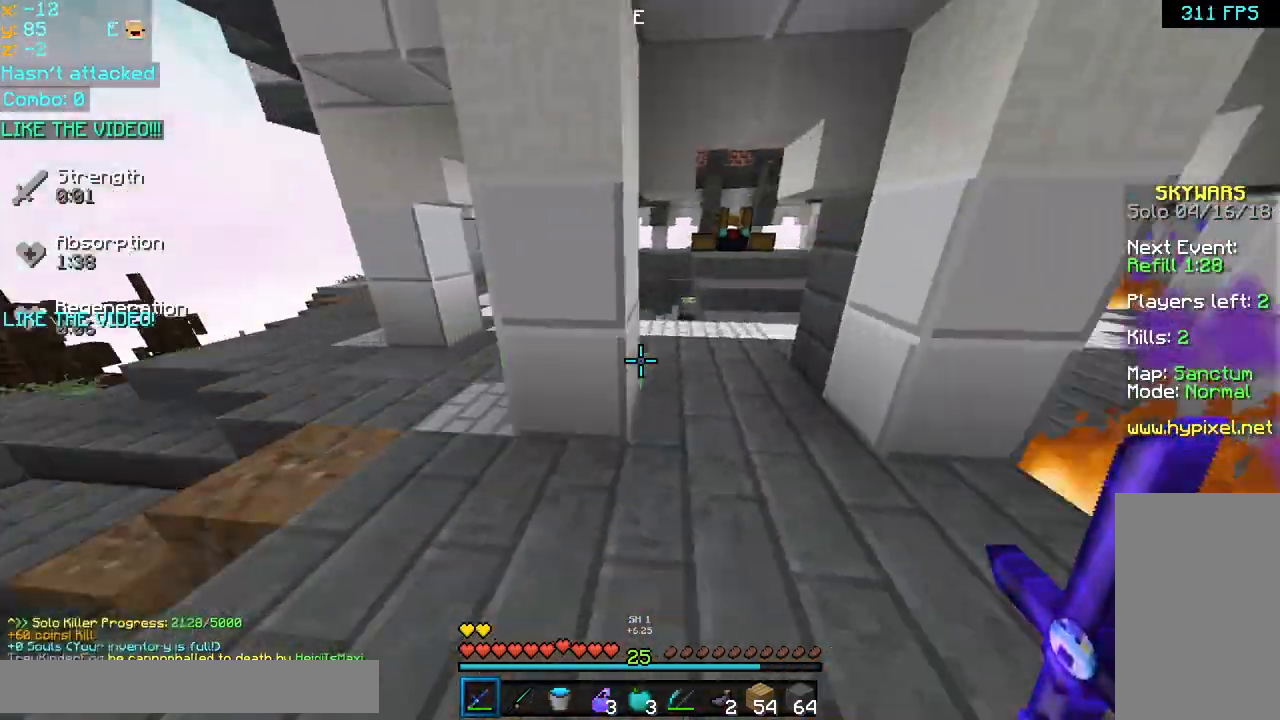
{"keys": ["left", "space", "up"], "mouse": [], "events": [[480, "space", "down"]]}
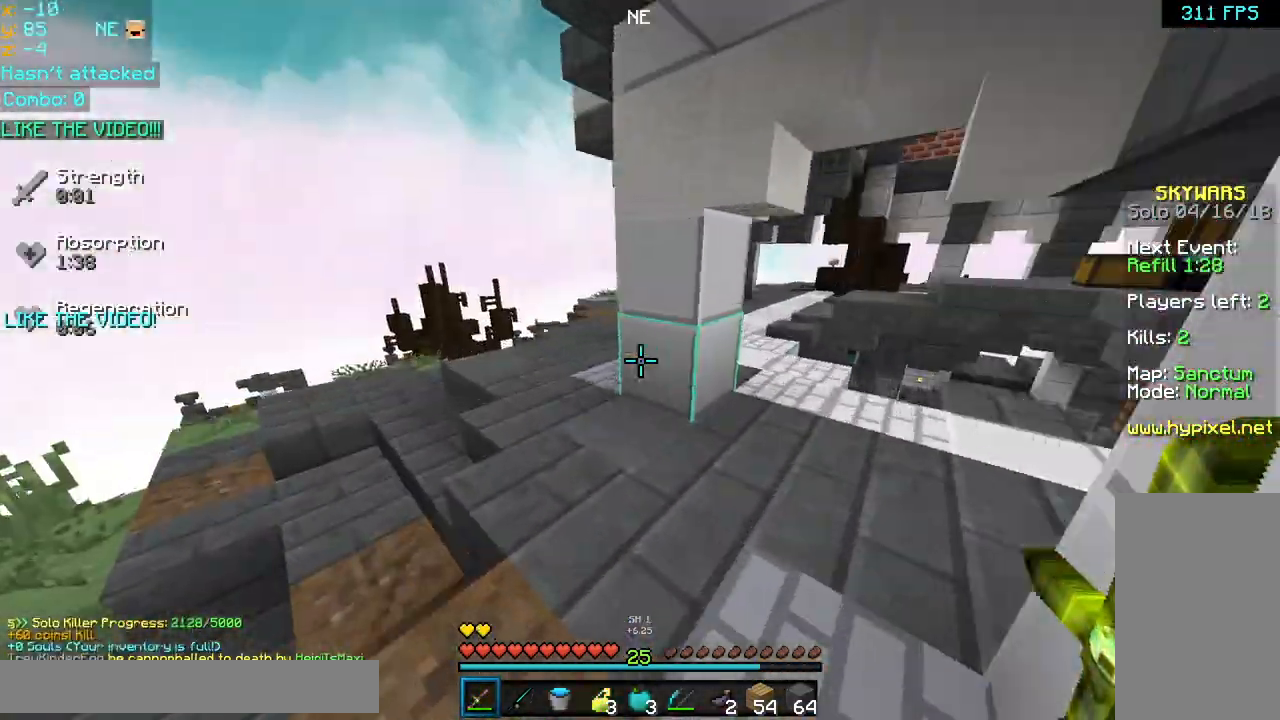
{"keys": ["left", "space", "up"], "mouse": [], "events": [[40, "left", "up"], [120, "left", "down"]]}
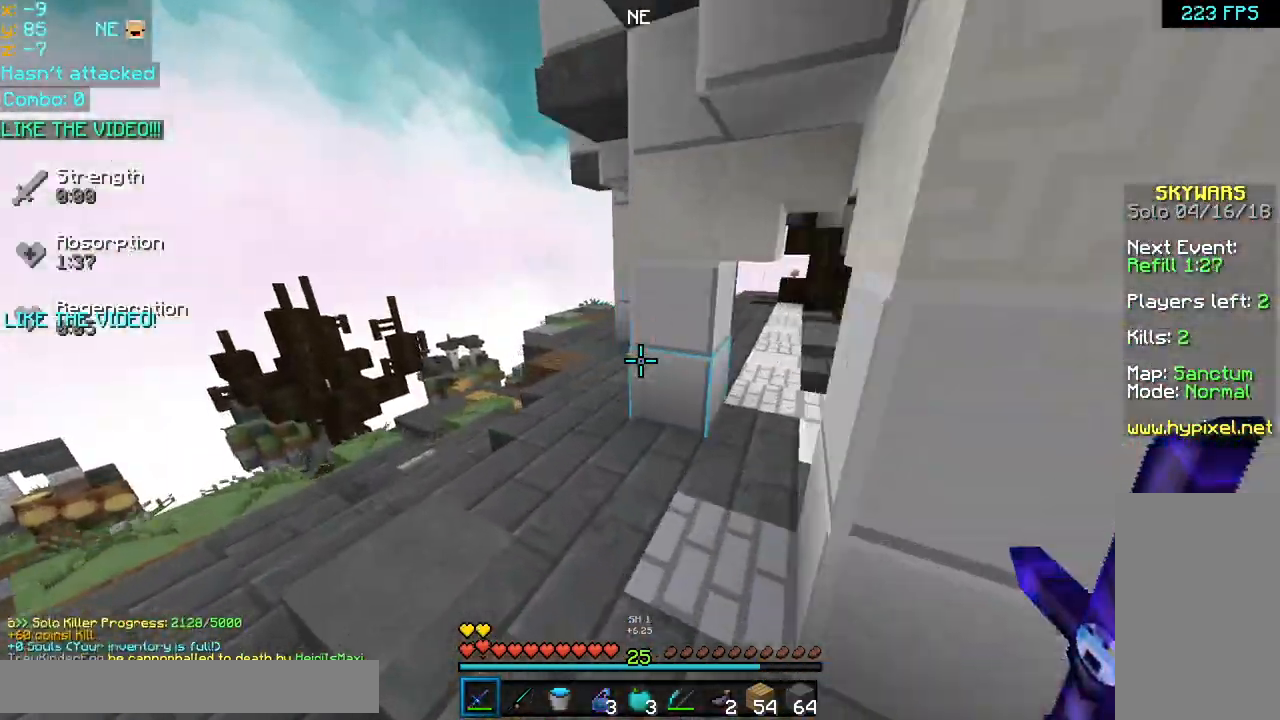
{"keys": ["left", "up"], "mouse": [], "events": [[200, "left", "up"], [360, "left", "down"], [480, "space", "up"]]}
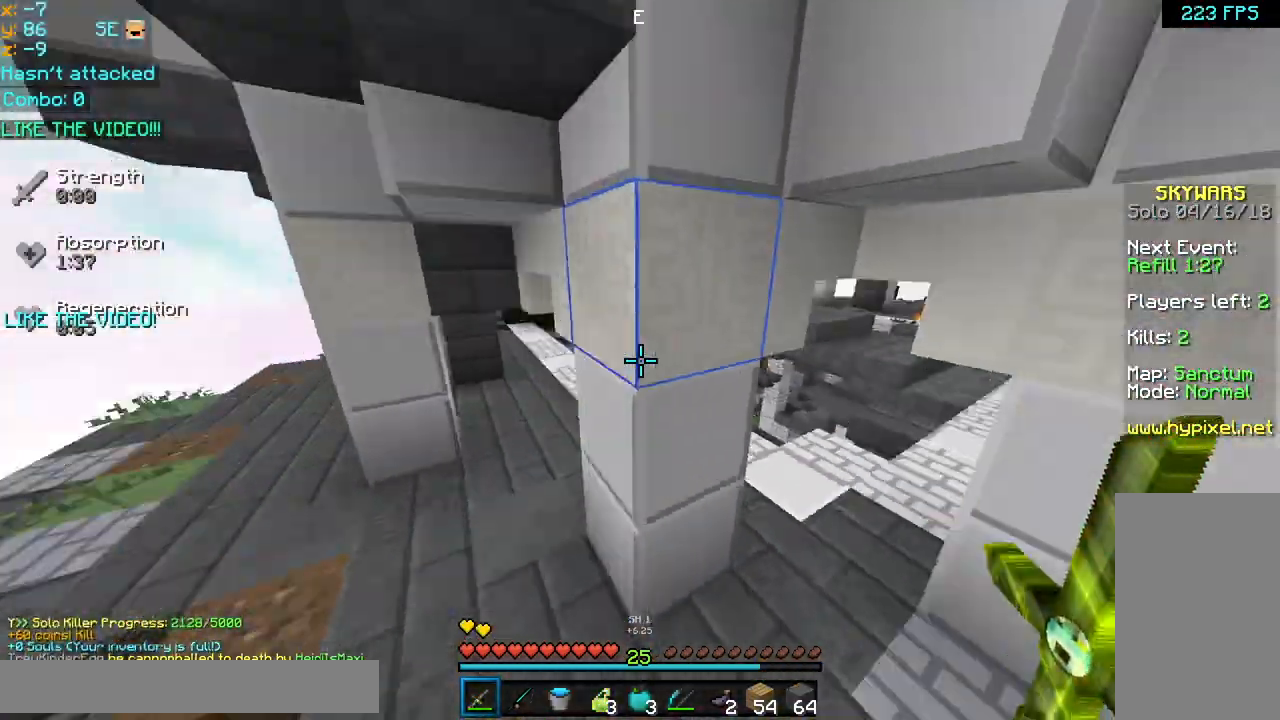
{"keys": ["left", "up"], "mouse": [], "events": []}
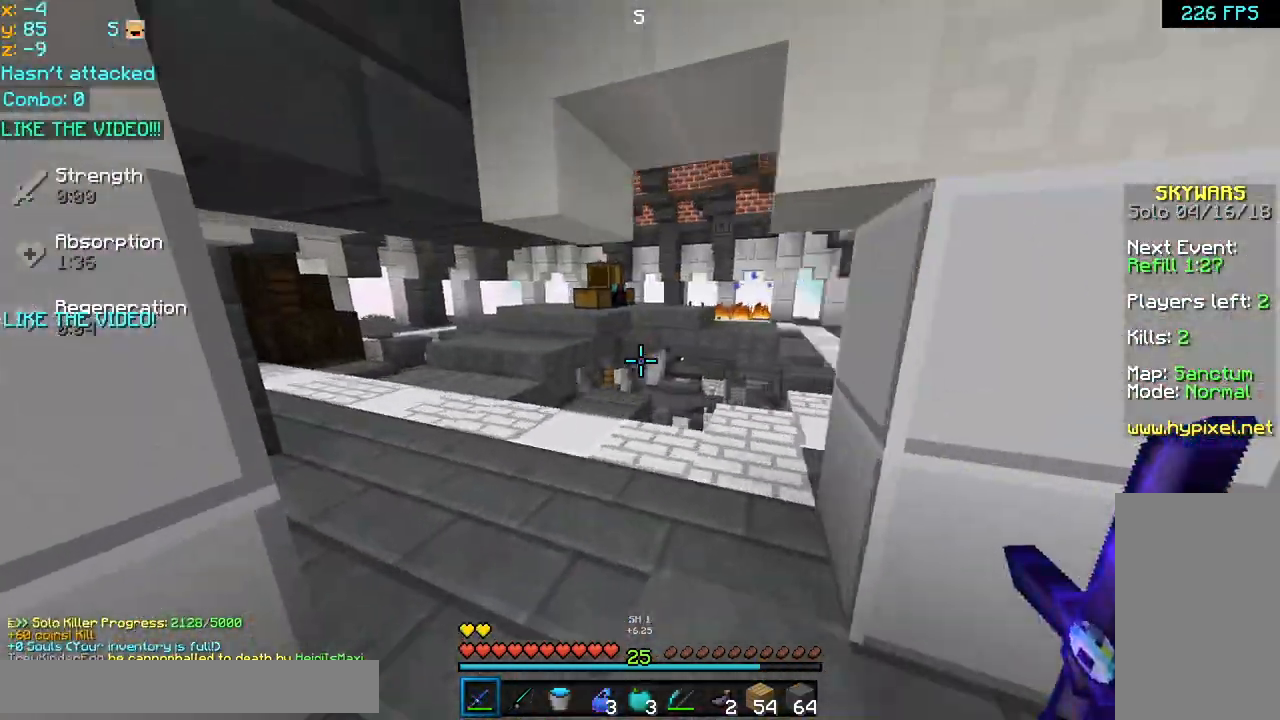
{"keys": [], "mouse": [], "events": [[240, "left", "up"], [240, "up", "up"]]}
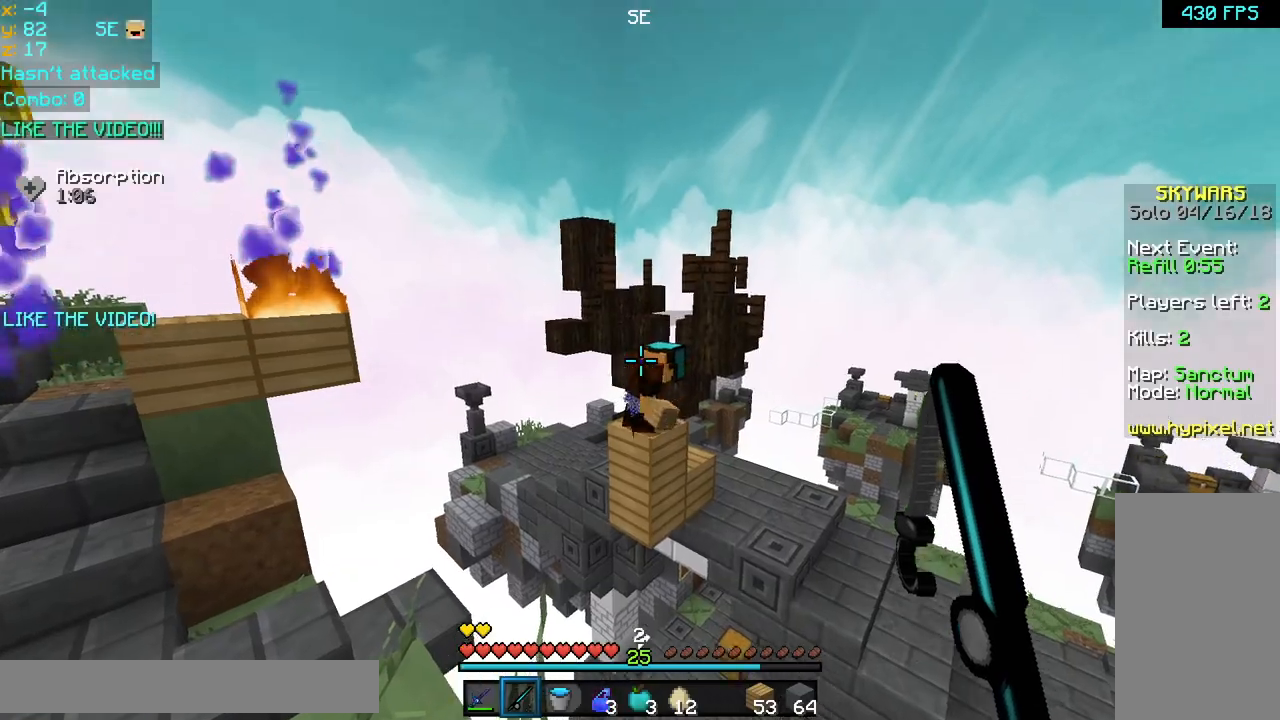
{"keys": [], "mouse": [], "events": []}
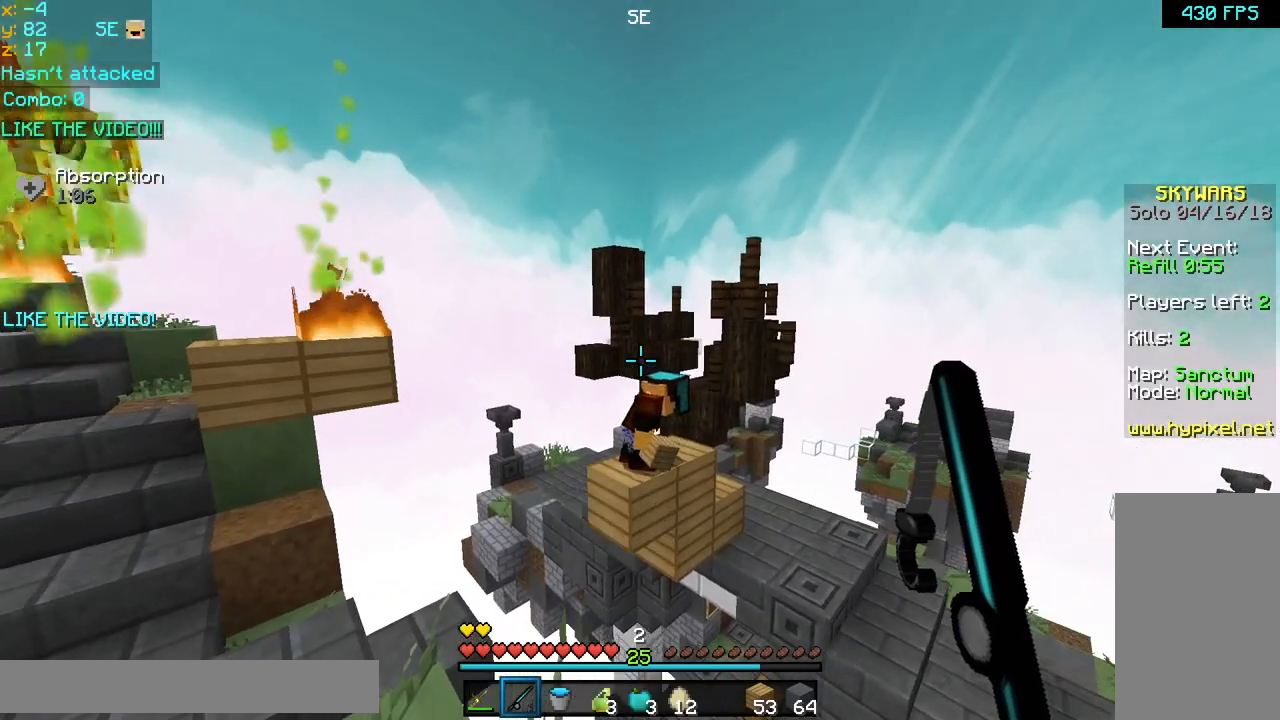
{"keys": [], "mouse": [], "events": []}
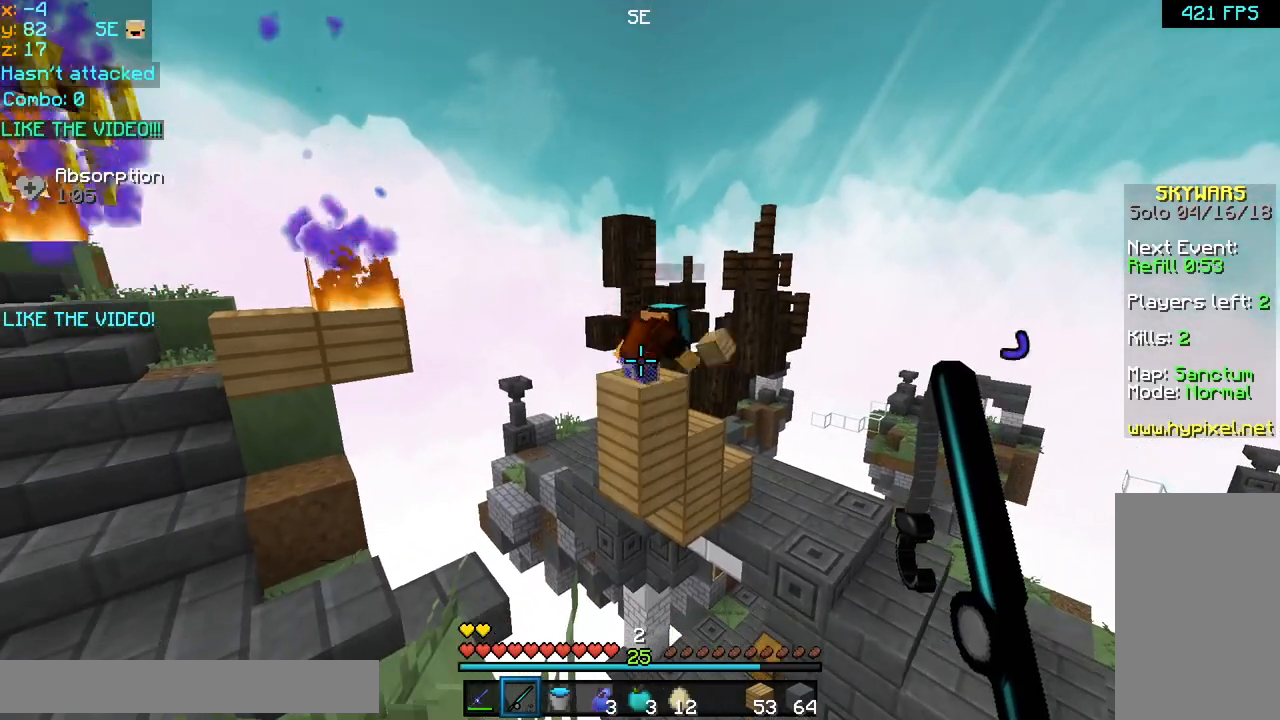
{"keys": ["left"], "mouse": [], "events": [[400, "left", "down"]]}
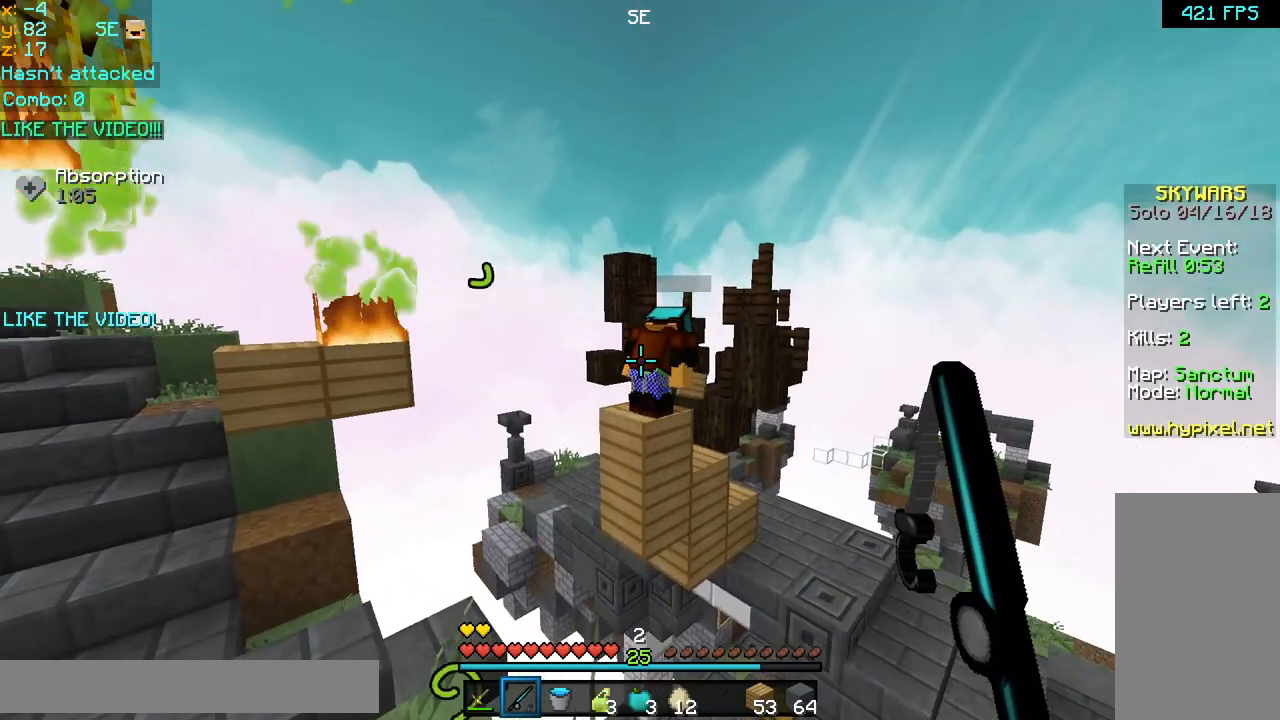
{"keys": ["left", "up"], "mouse": [], "events": [[160, "left", "up"], [200, "up", "down"], [320, "up", "up"], [440, "left", "down"], [480, "up", "down"]]}
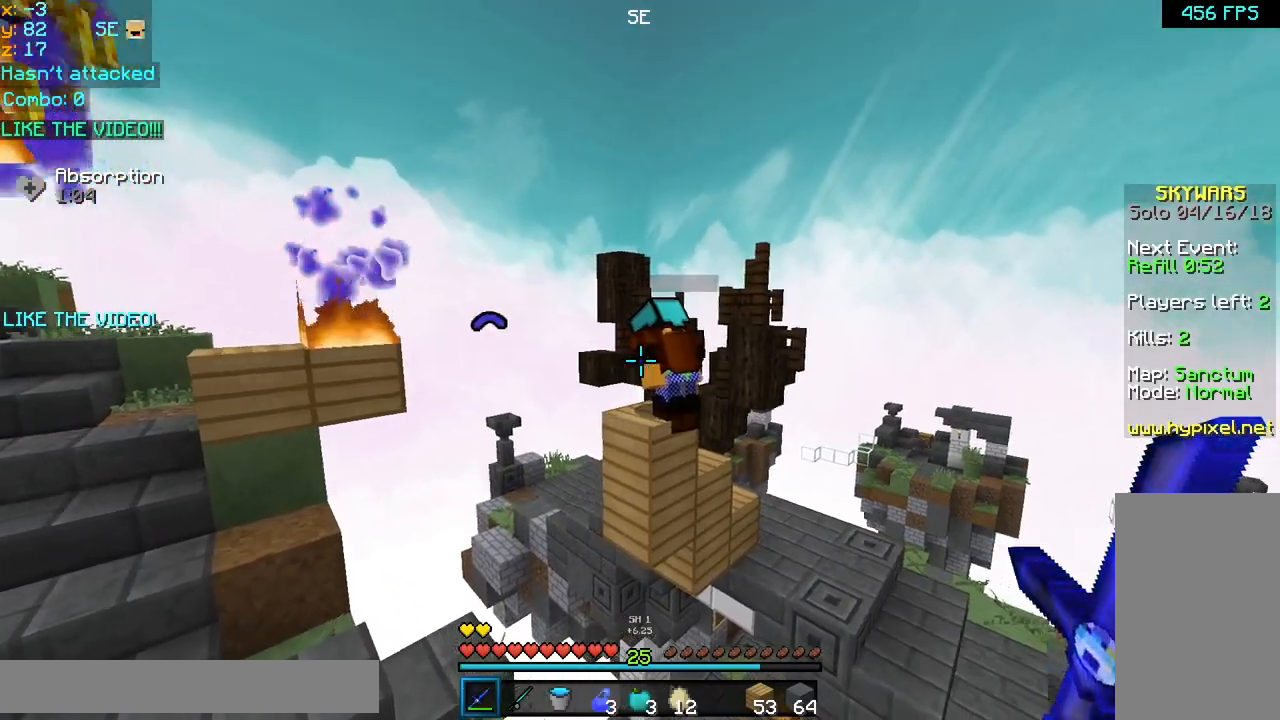
{"keys": ["left", "up"], "mouse": [], "events": [[40, "left", "up"], [440, "left", "down"]]}
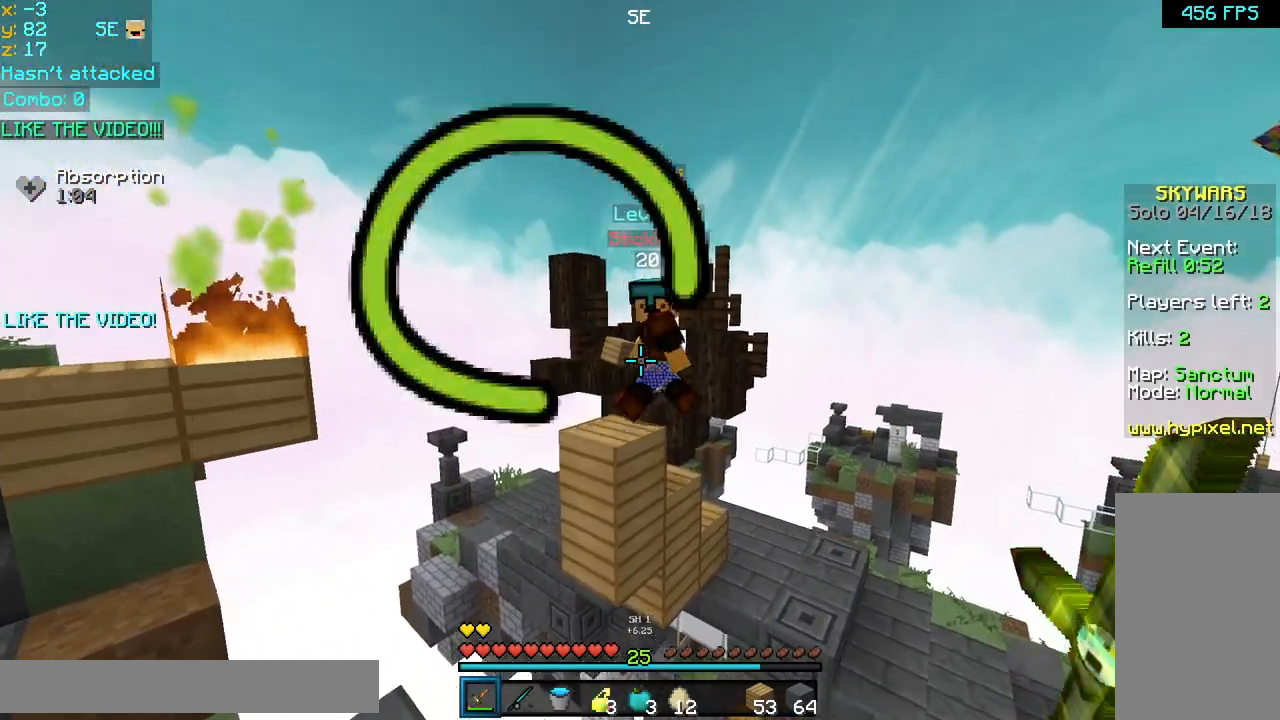
{"keys": ["down"], "mouse": [], "events": [[80, "left", "up"], [120, "mouse_left", "down"], [160, "mouse_left", "up"], [200, "up", "up"], [400, "down", "down"]]}
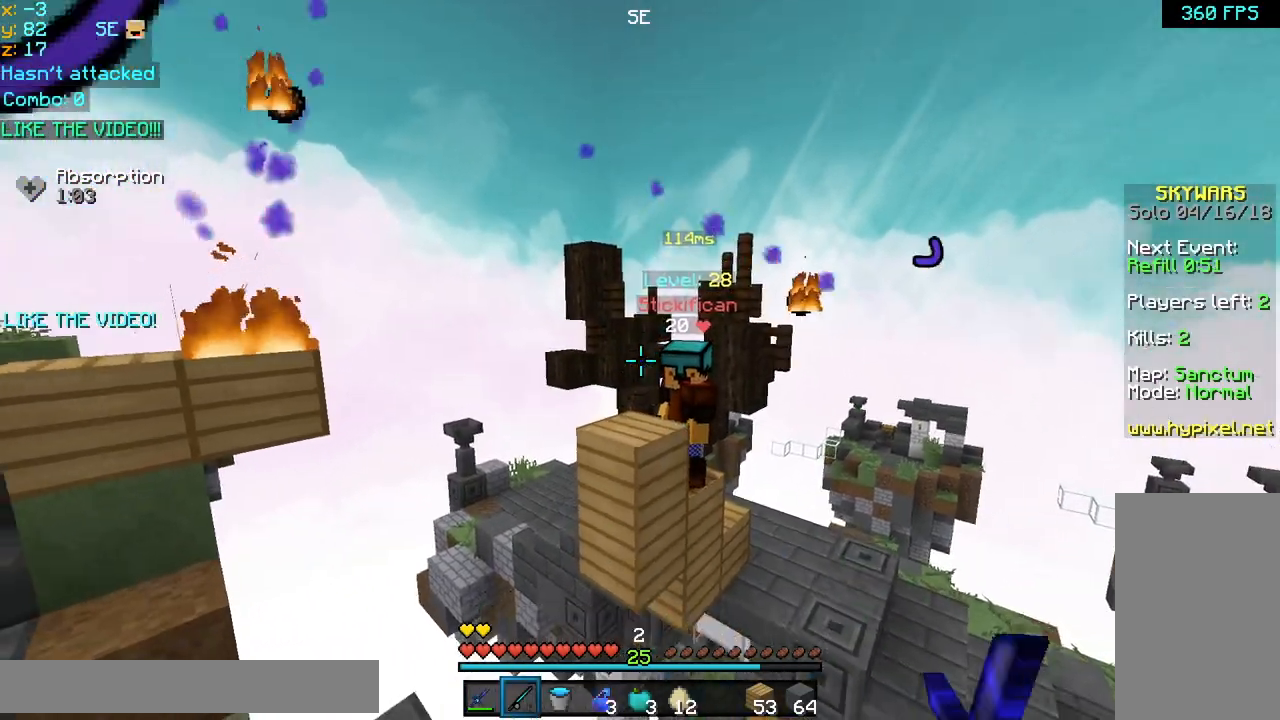
{"keys": ["down"], "mouse": [], "events": []}
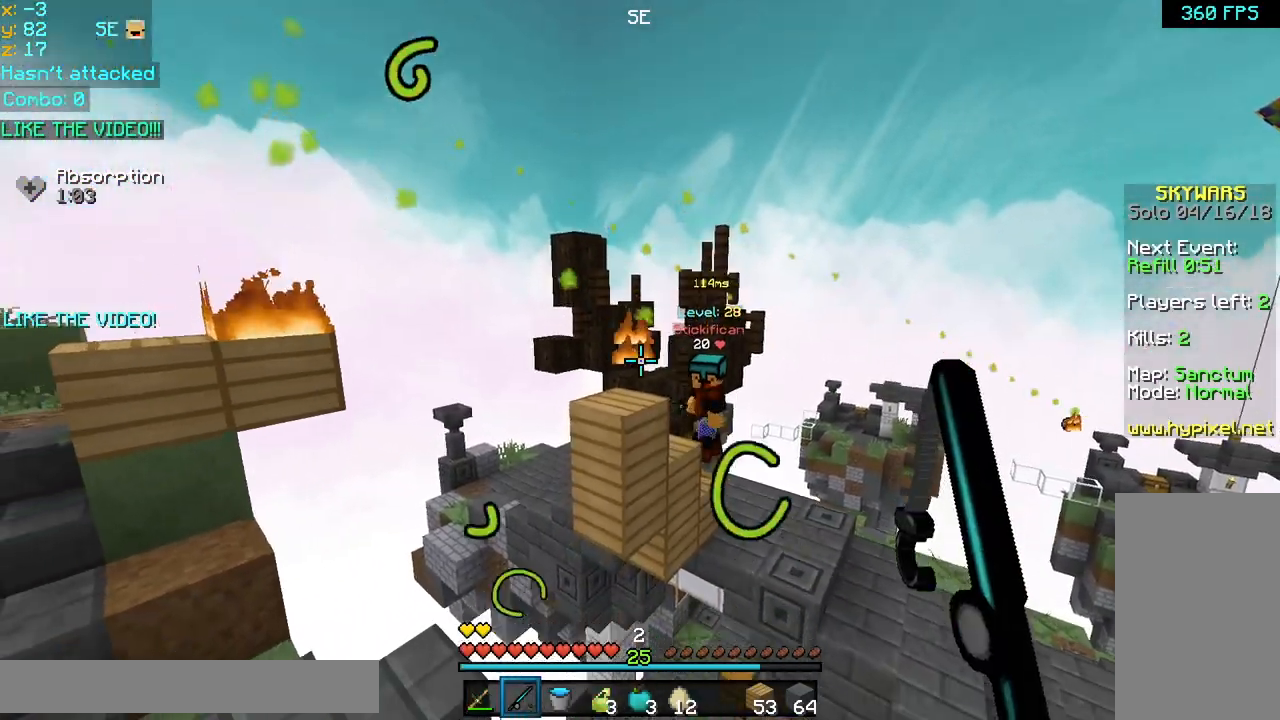
{"keys": ["left", "up"], "mouse": [], "events": [[280, "left", "down"], [320, "down", "up"], [480, "up", "down"]]}
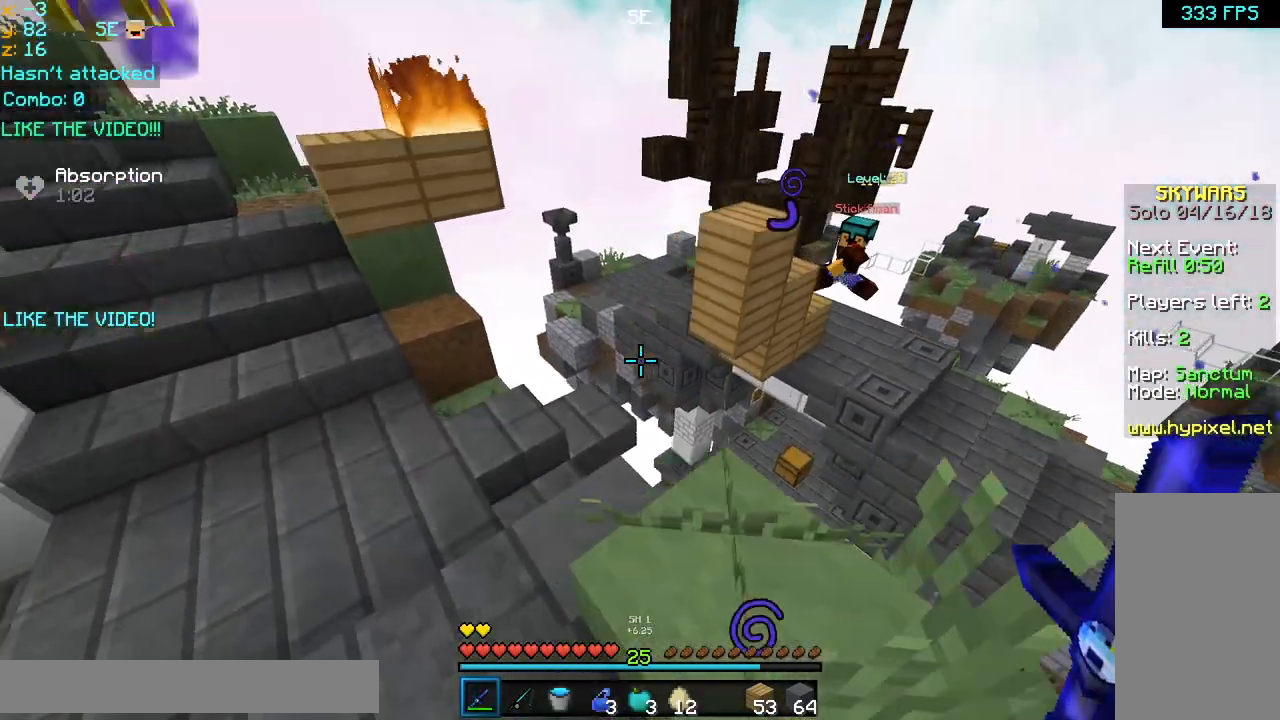
{"keys": [], "mouse": [], "events": [[360, "left", "up"], [440, "up", "up"]]}
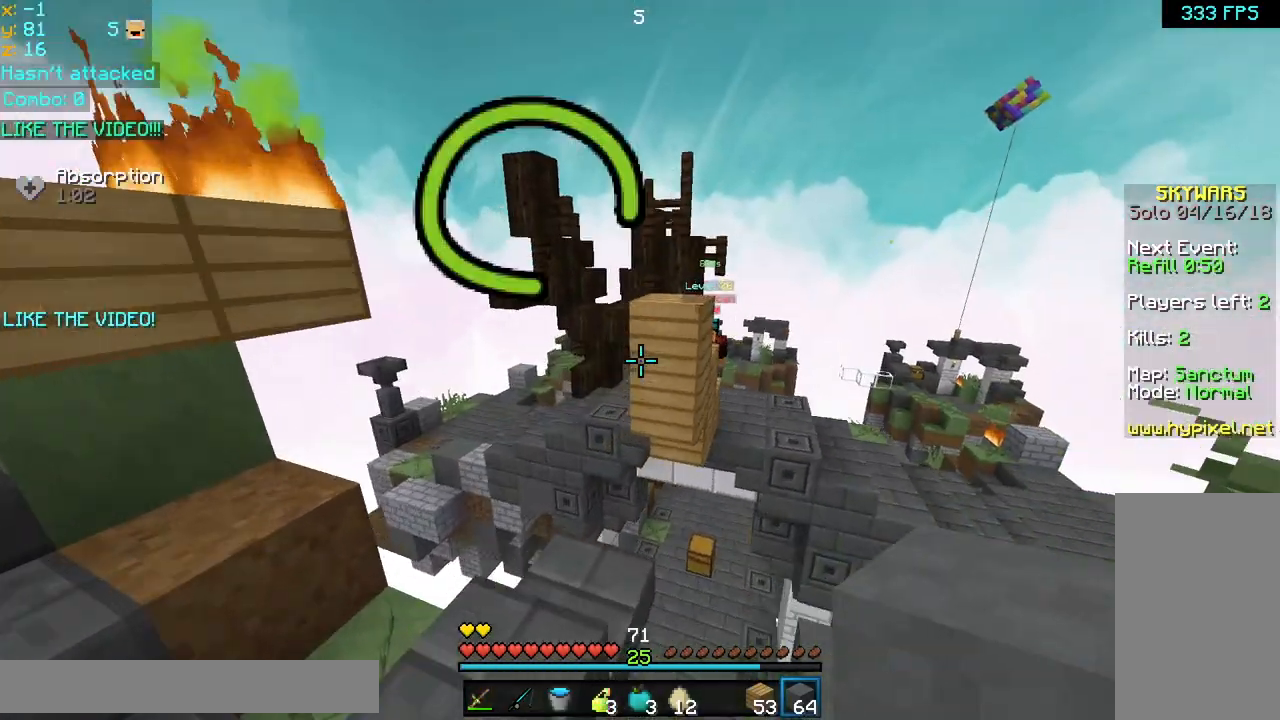
{"keys": [], "mouse": ["right"], "events": [[40, "right", "down"], [120, "right", "up"], [160, "mouse_right", "down"], [240, "mouse_right", "up"], [440, "mouse_right", "down"]]}
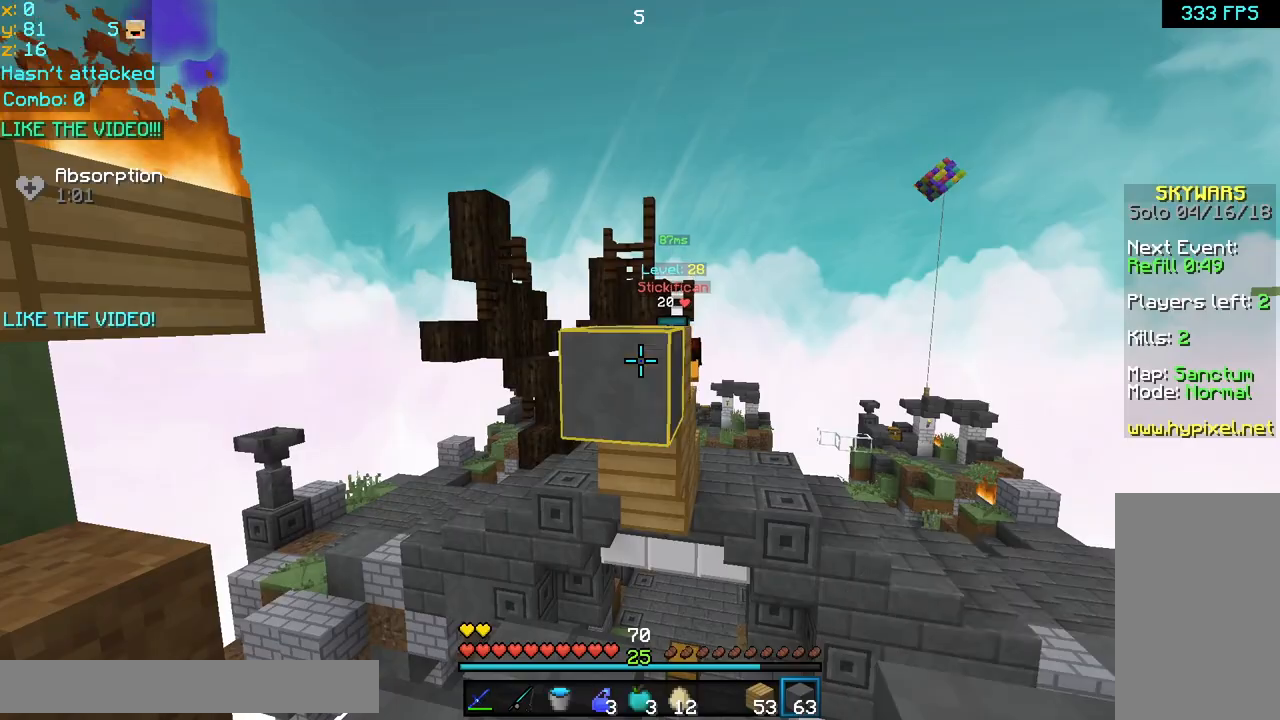
{"keys": ["down", "right"], "mouse": [], "events": [[40, "mouse_right", "up"], [80, "mouse_right", "down"], [120, "down", "down"], [120, "right", "down"], [200, "mouse_right", "up"]]}
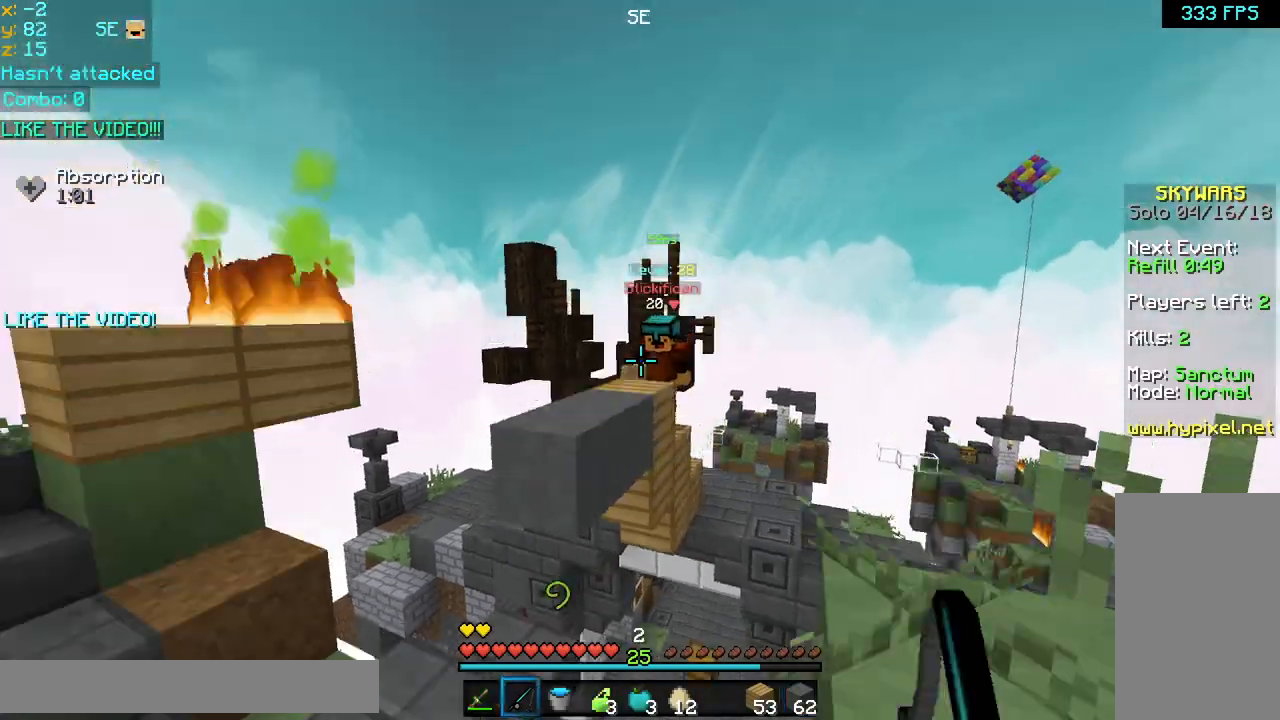
{"keys": ["right"], "mouse": ["right"], "events": [[320, "down", "up"], [440, "mouse_right", "down"]]}
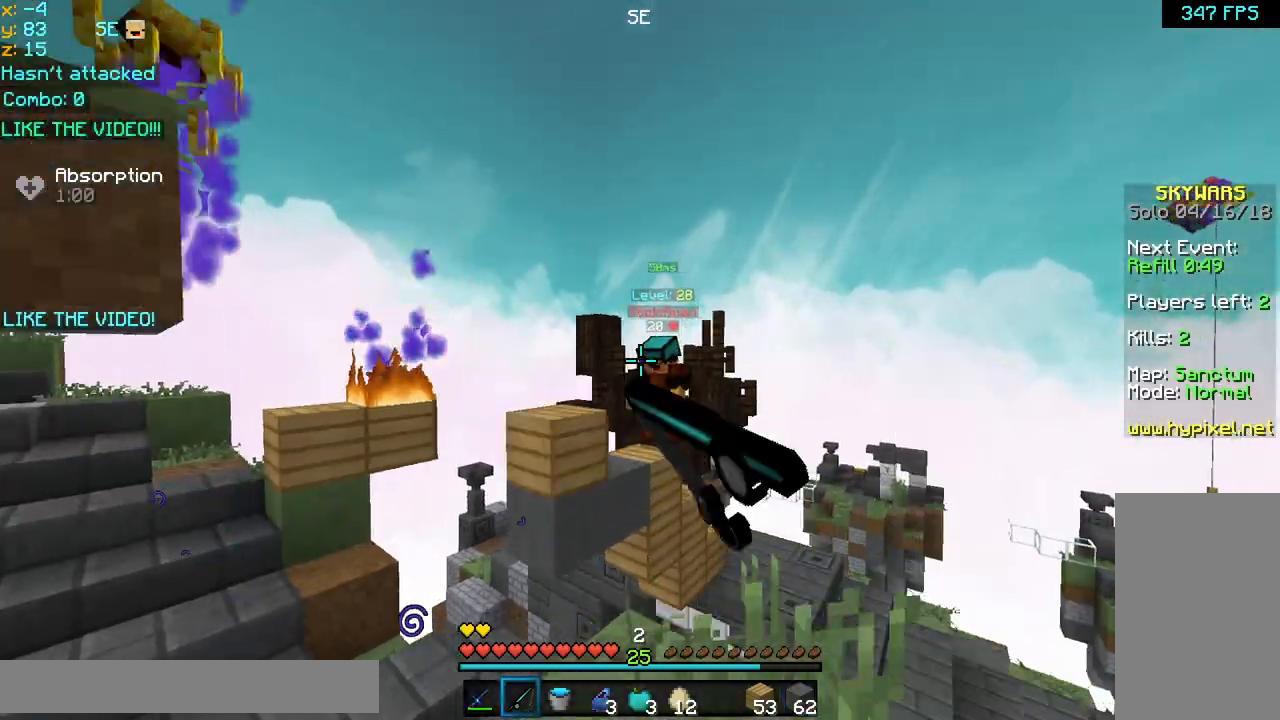
{"keys": [], "mouse": ["right"], "events": [[40, "mouse_right", "up"], [240, "right", "up"], [360, "mouse_right", "down"], [480, "mouse_right", "up"], [520, "mouse_right", "down"]]}
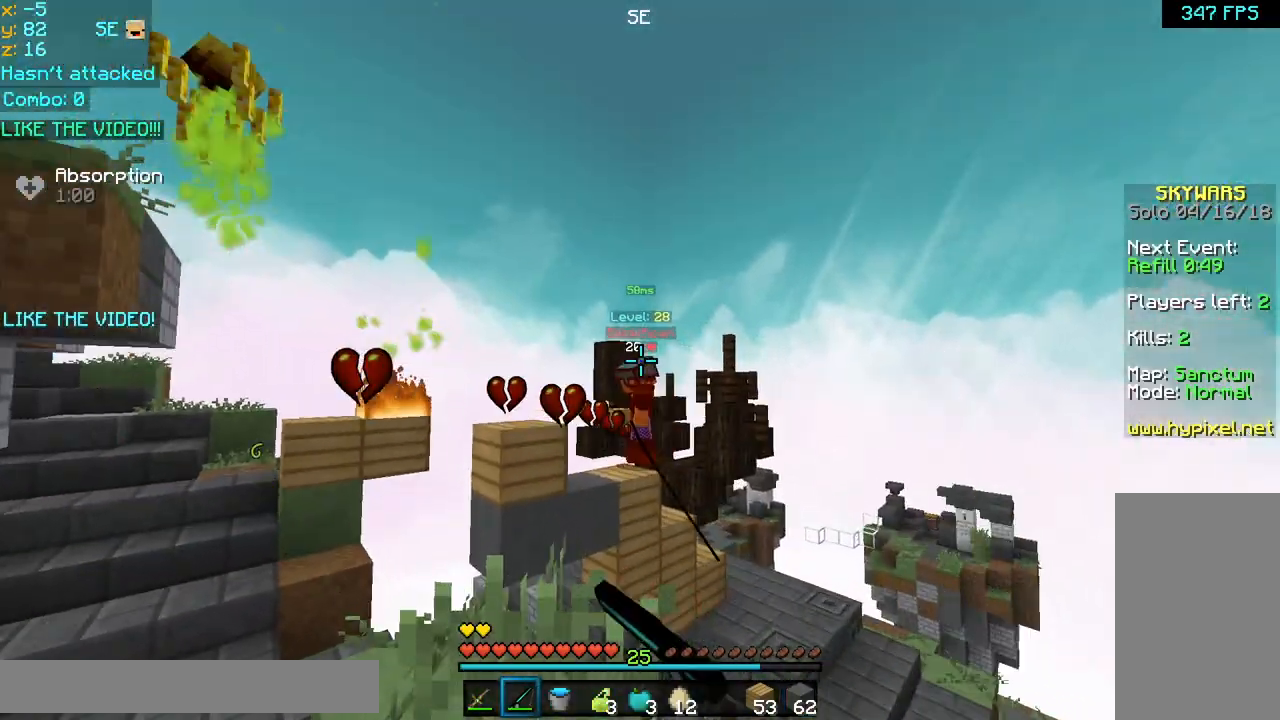
{"keys": [], "mouse": [], "events": [[40, "left", "down"], [80, "mouse_right", "up"], [200, "left", "up"], [400, "mouse_right", "down"], [480, "mouse_right", "up"]]}
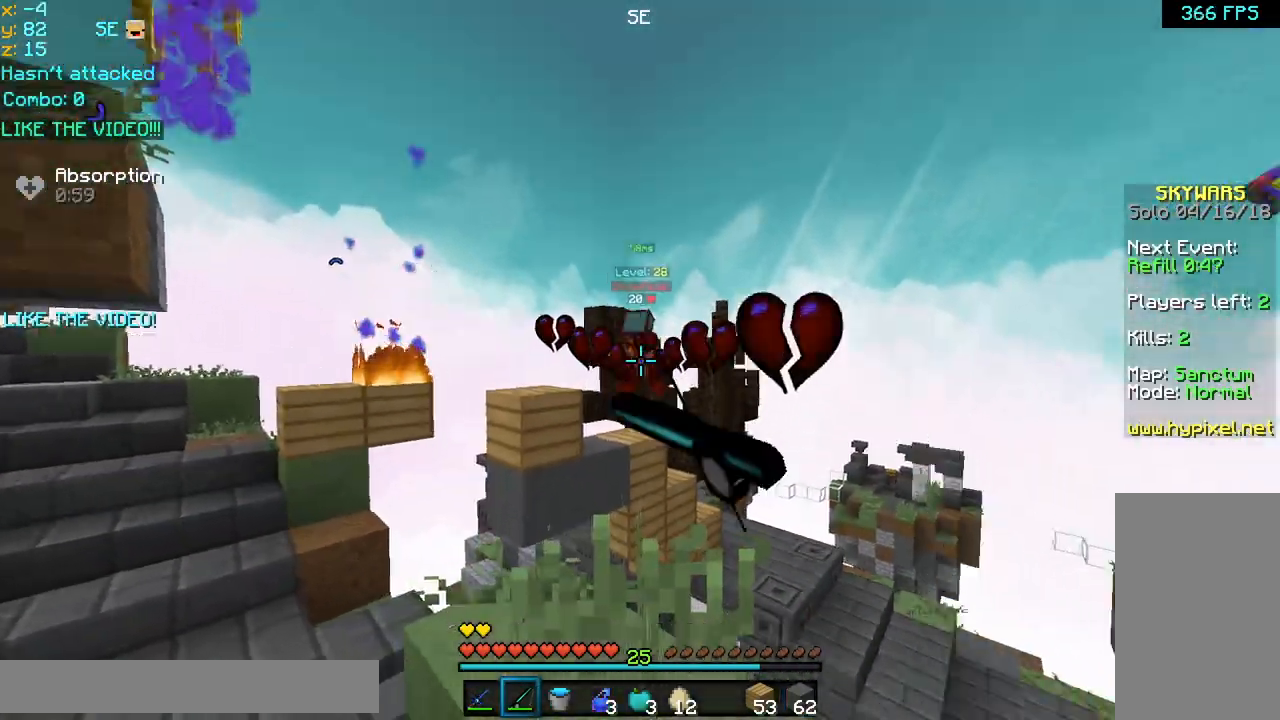
{"keys": [], "mouse": [], "events": [[40, "mouse_right", "down"], [120, "mouse_right", "up"]]}
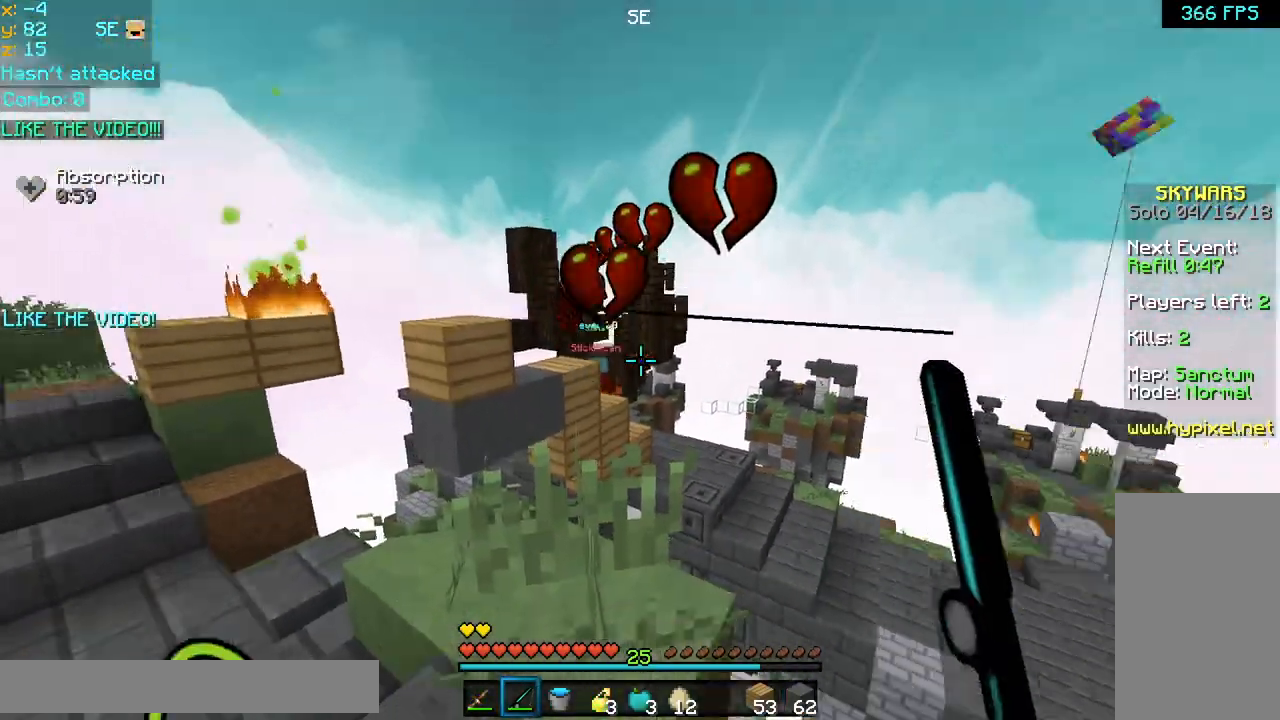
{"keys": ["up"], "mouse": [], "events": [[480, "up", "down"]]}
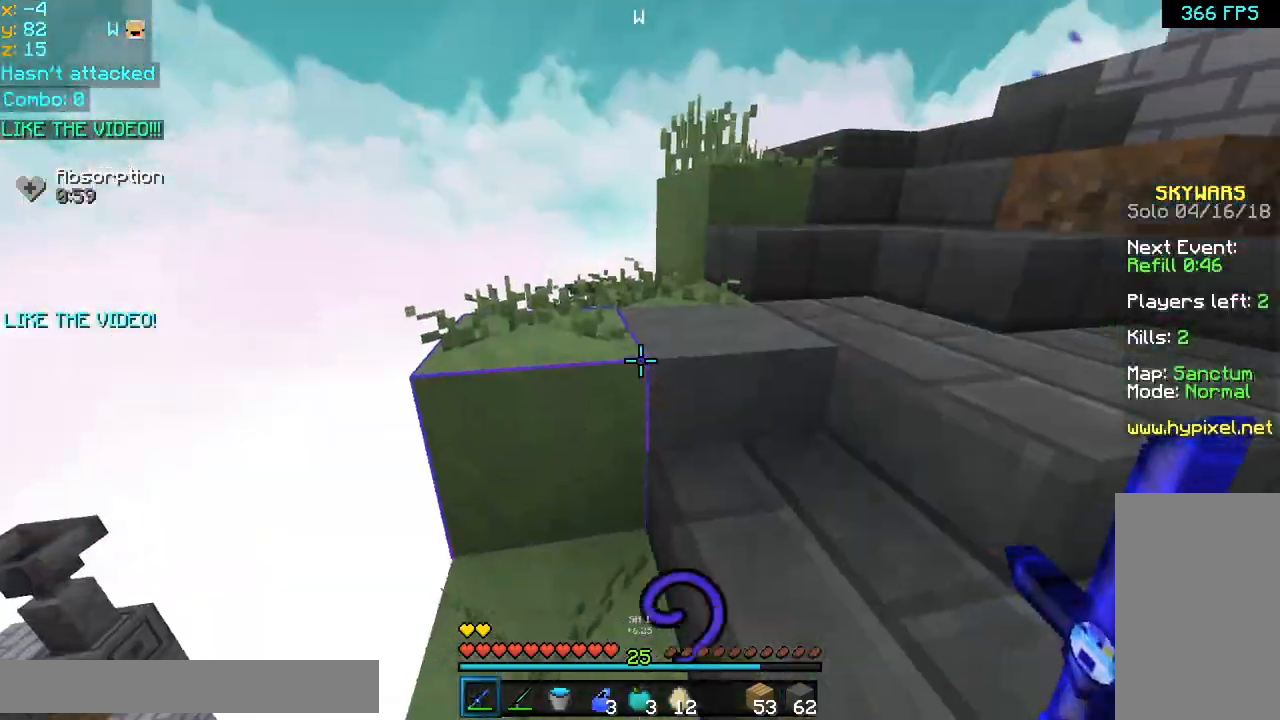
{"keys": ["left", "up"], "mouse": [], "events": [[160, "space", "down"], [240, "space", "up"], [280, "left", "down"]]}
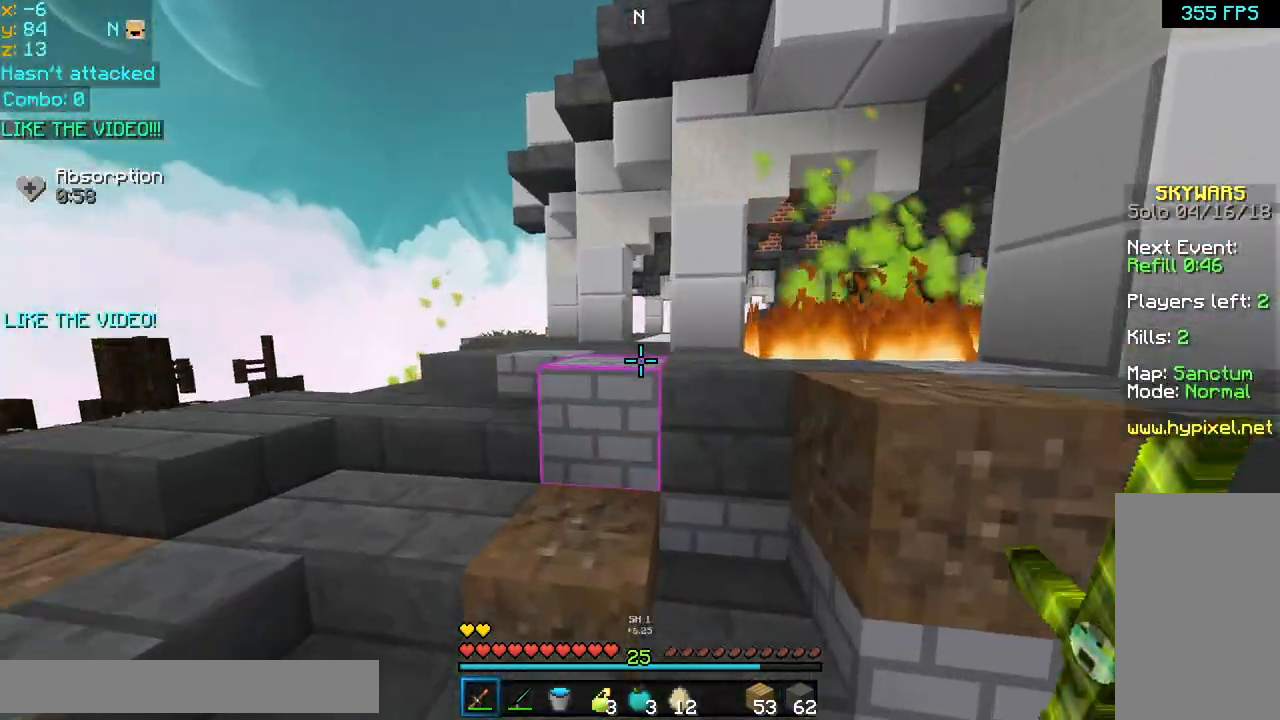
{"keys": ["up"], "mouse": [], "events": [[240, "up", "up"], [280, "left", "up"], [320, "right", "down"], [360, "up", "down"], [440, "right", "up"]]}
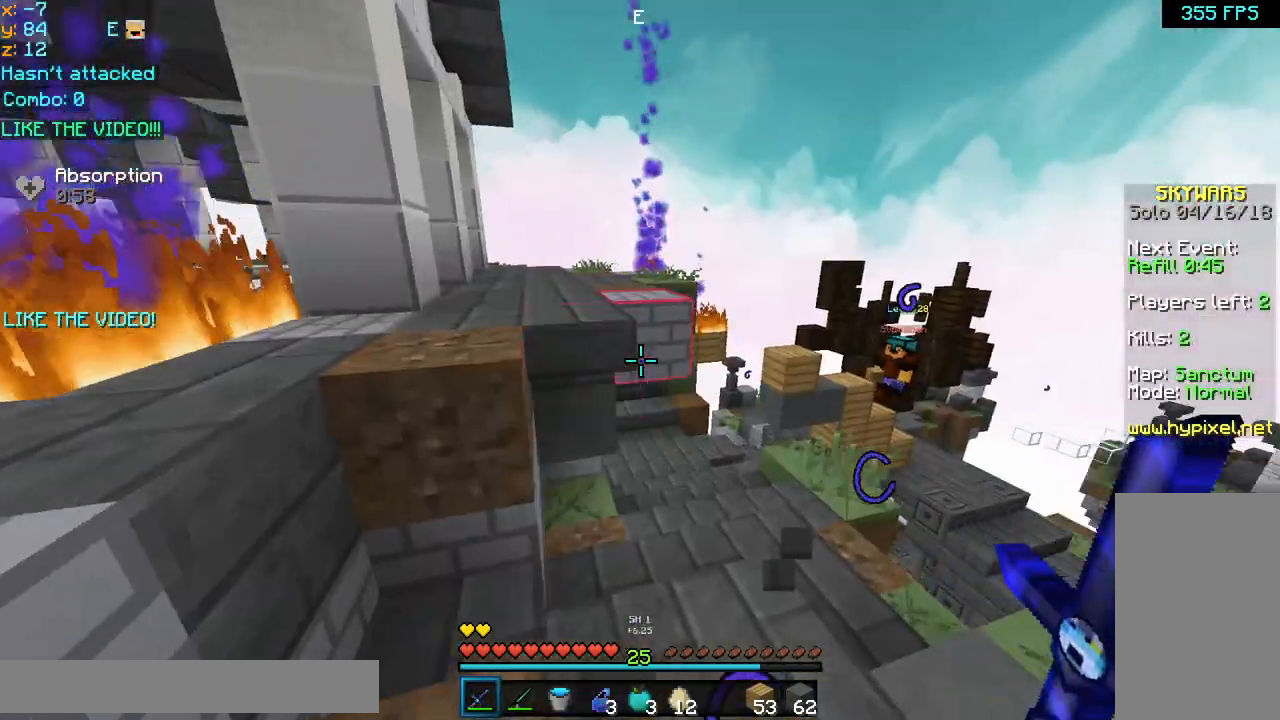
{"keys": ["up"], "mouse": [], "events": []}